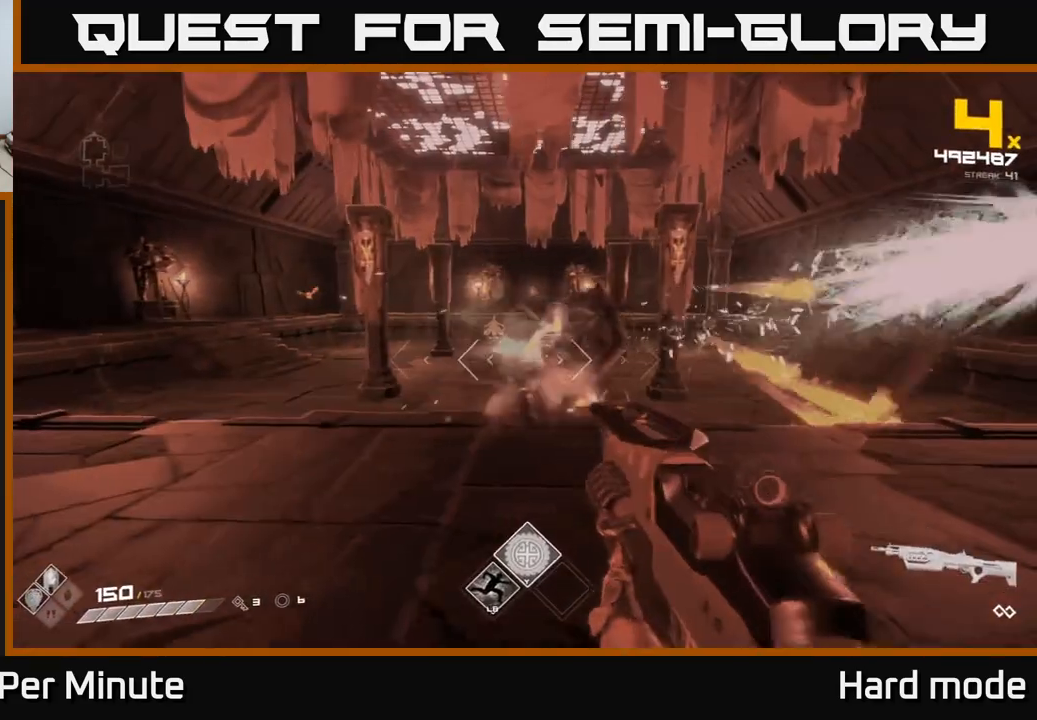
Gameplay with a controller (Xbox layout); each line is a JSON object with the inputs held at the frame after it. "events" lists button and stick changes between this image and that frame as [ms after this image, input, new state], when the widget could be followed in between.
{"buttons": [], "left_stick": "up-left", "right_stick": "right", "events": [[100, "right_stick", "right"], [133, "left_stick", "center"], [183, "left_stick", "left"], [233, "R2", "down"], [233, "right_stick", "center"], [333, "R2", "up"], [383, "left_stick", "up-left"], [450, "right_stick", "right"]]}
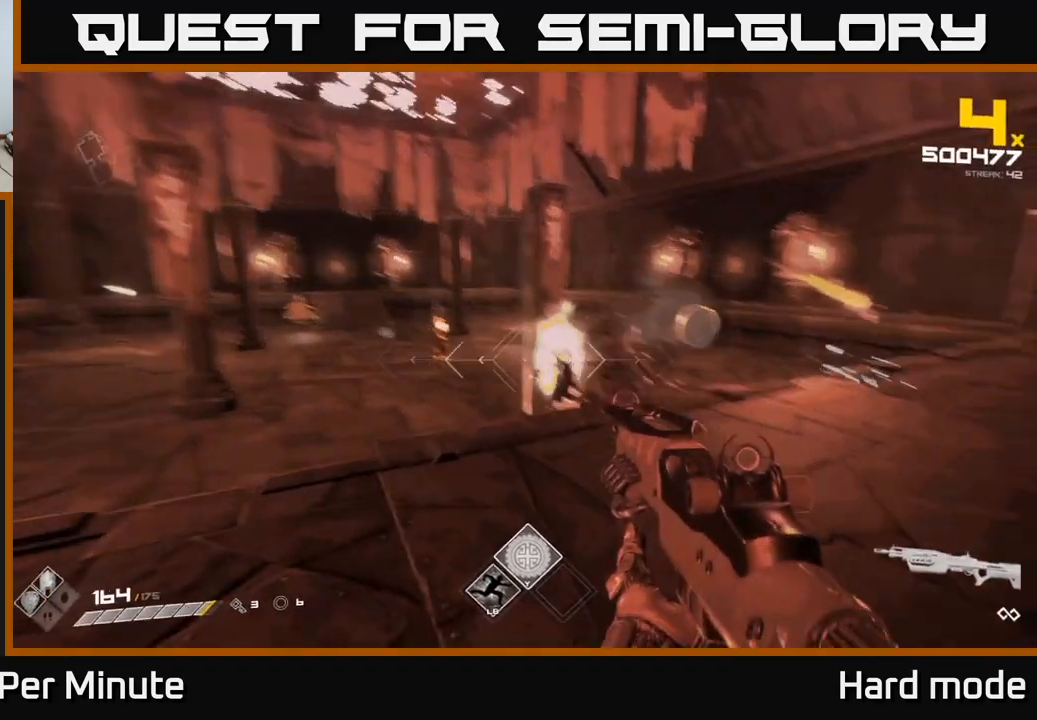
{"buttons": ["R2"], "left_stick": "left", "right_stick": "left", "events": [[17, "left_stick", "center"], [33, "R2", "down"], [67, "left_stick", "left"], [67, "right_stick", "center"], [150, "R2", "up"], [217, "left_stick", "center"], [300, "right_stick", "right"], [333, "left_stick", "left"], [433, "right_stick", "left"], [483, "R2", "down"]]}
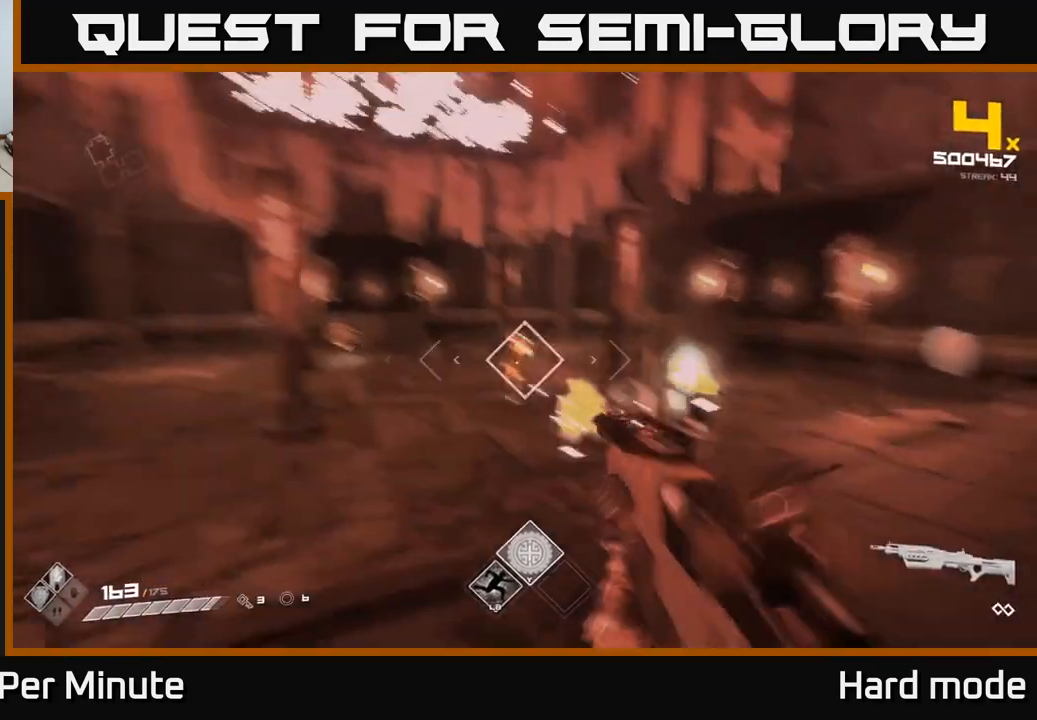
{"buttons": [], "left_stick": "down-left", "right_stick": "center", "events": [[33, "left_stick", "center"], [67, "right_stick", "center"], [83, "R2", "up"], [217, "left_stick", "down-left"], [267, "R2", "down"], [367, "R2", "up"], [367, "left_stick", "center"], [500, "left_stick", "down-left"]]}
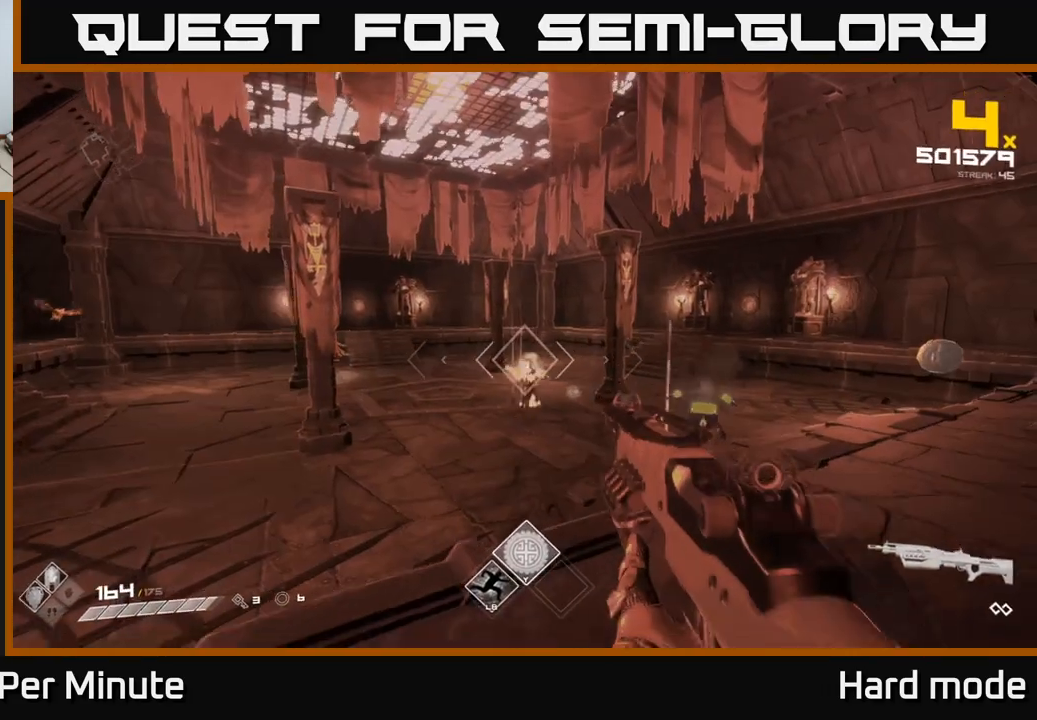
{"buttons": ["R2"], "left_stick": "left", "right_stick": "left", "events": [[100, "R2", "down"], [133, "left_stick", "down"], [233, "R2", "up"], [317, "left_stick", "left"], [417, "right_stick", "left"], [467, "R2", "down"]]}
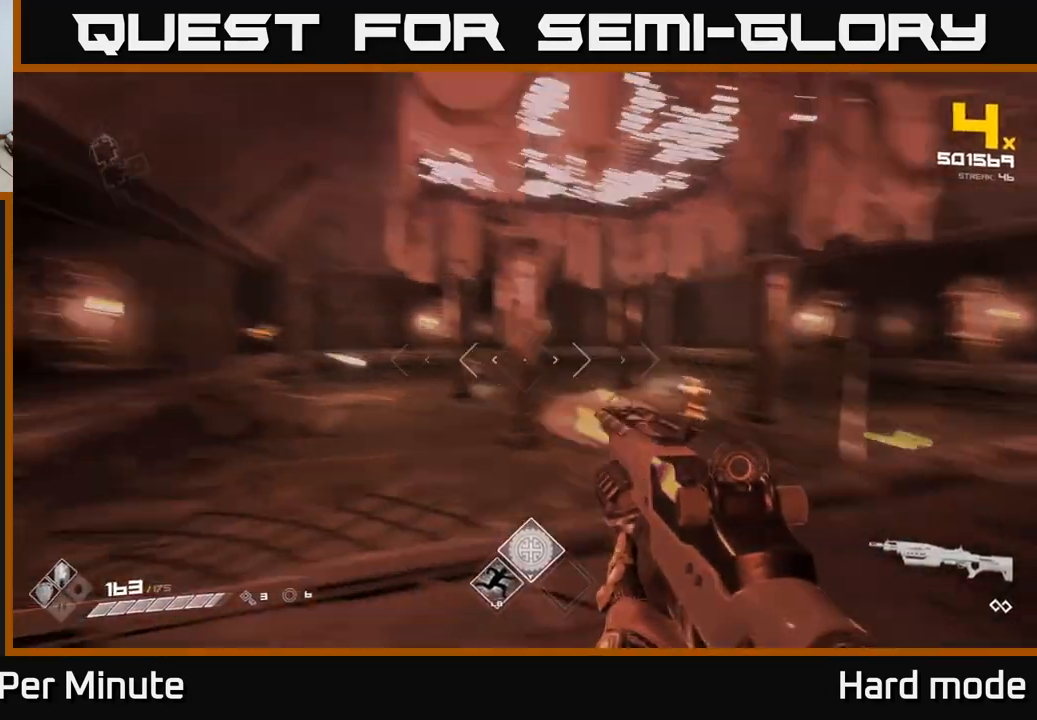
{"buttons": [], "left_stick": "left", "right_stick": "center", "events": [[67, "R2", "up"], [83, "right_stick", "center"], [233, "right_stick", "left"], [333, "R2", "down"], [350, "left_stick", "center"], [350, "right_stick", "center"], [450, "R2", "up"], [450, "left_stick", "left"]]}
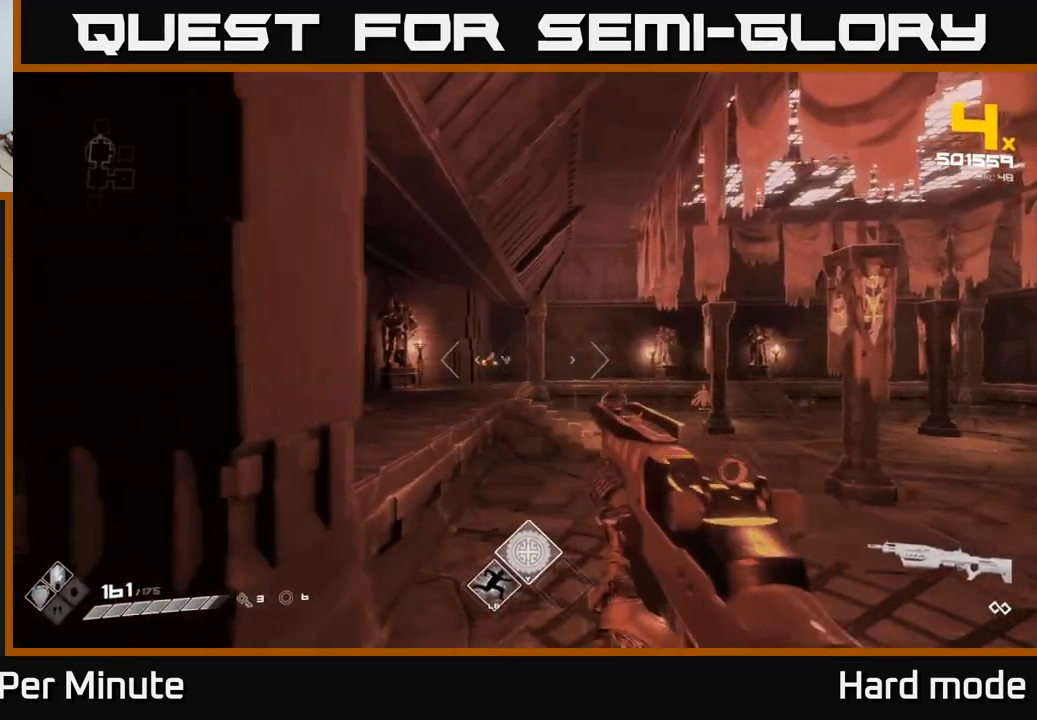
{"buttons": [], "left_stick": "up", "right_stick": "center", "events": [[150, "R2", "down"], [150, "left_stick", "up-left"], [233, "R2", "up"], [250, "left_stick", "left"], [383, "right_stick", "right"], [450, "left_stick", "up"], [483, "right_stick", "center"]]}
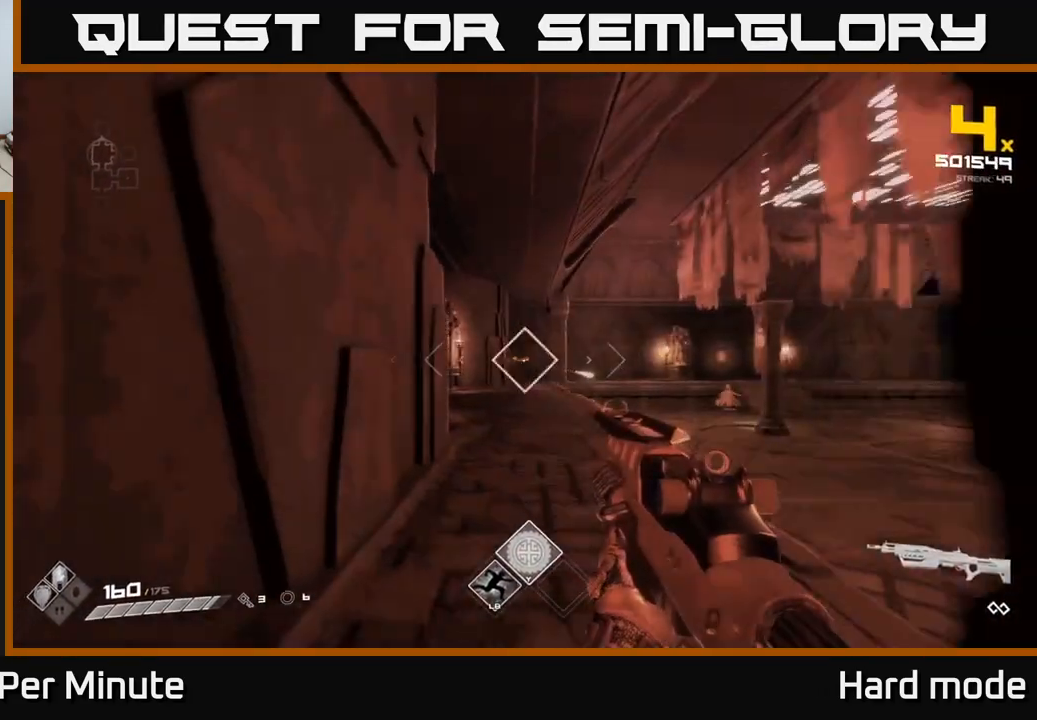
{"buttons": [], "left_stick": "up", "right_stick": "center", "events": [[100, "R2", "down"], [183, "R2", "up"]]}
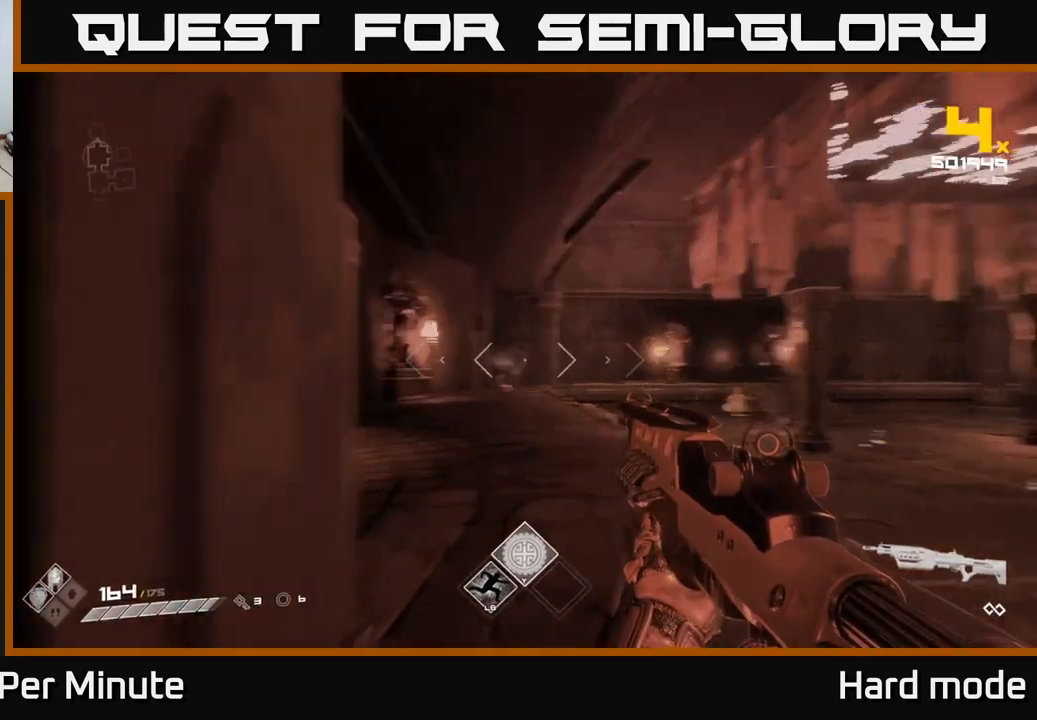
{"buttons": ["R2"], "left_stick": "left", "right_stick": "right", "events": [[17, "right_stick", "right"], [183, "left_stick", "up-left"], [350, "left_stick", "left"], [500, "R2", "down"]]}
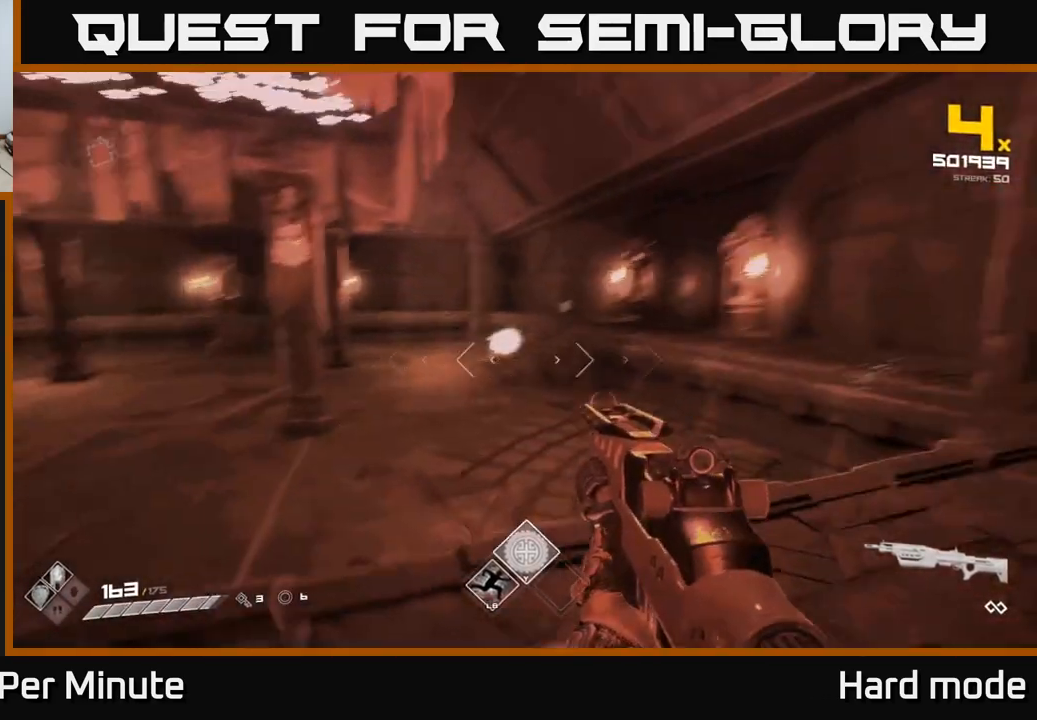
{"buttons": [], "left_stick": "center", "right_stick": "center", "events": [[67, "right_stick", "center"], [100, "R2", "up"], [133, "left_stick", "center"], [283, "left_stick", "left"], [300, "R2", "down"], [400, "R2", "up"], [450, "left_stick", "center"]]}
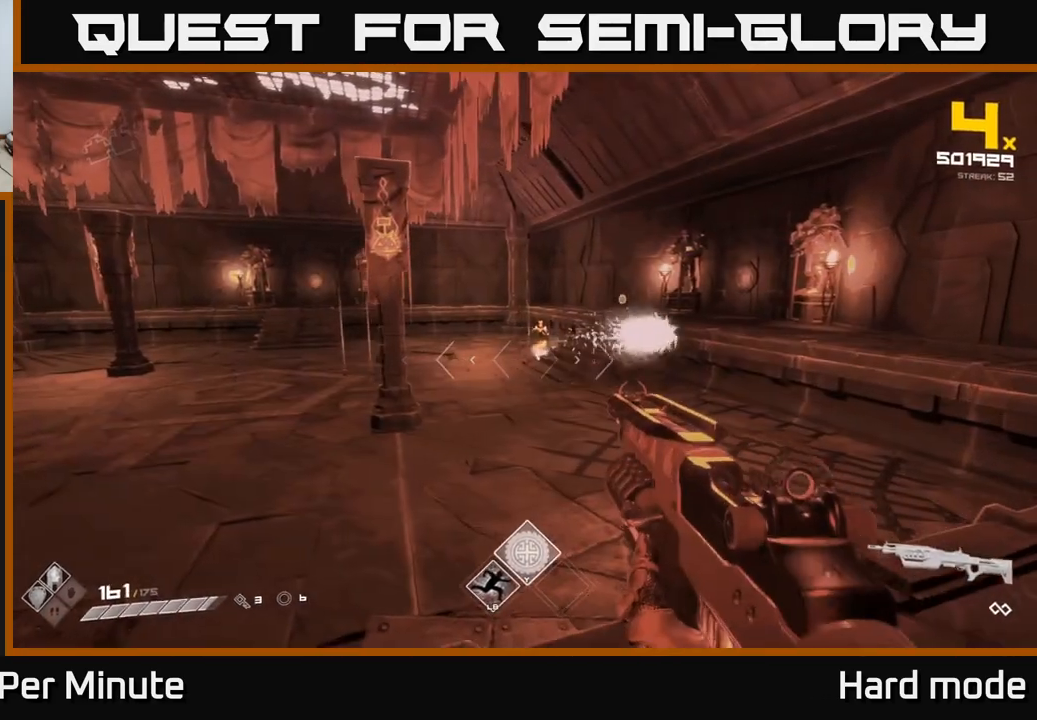
{"buttons": ["R2"], "left_stick": "up", "right_stick": "center", "events": [[50, "left_stick", "up"], [133, "R2", "down"], [233, "R2", "up"], [483, "R2", "down"]]}
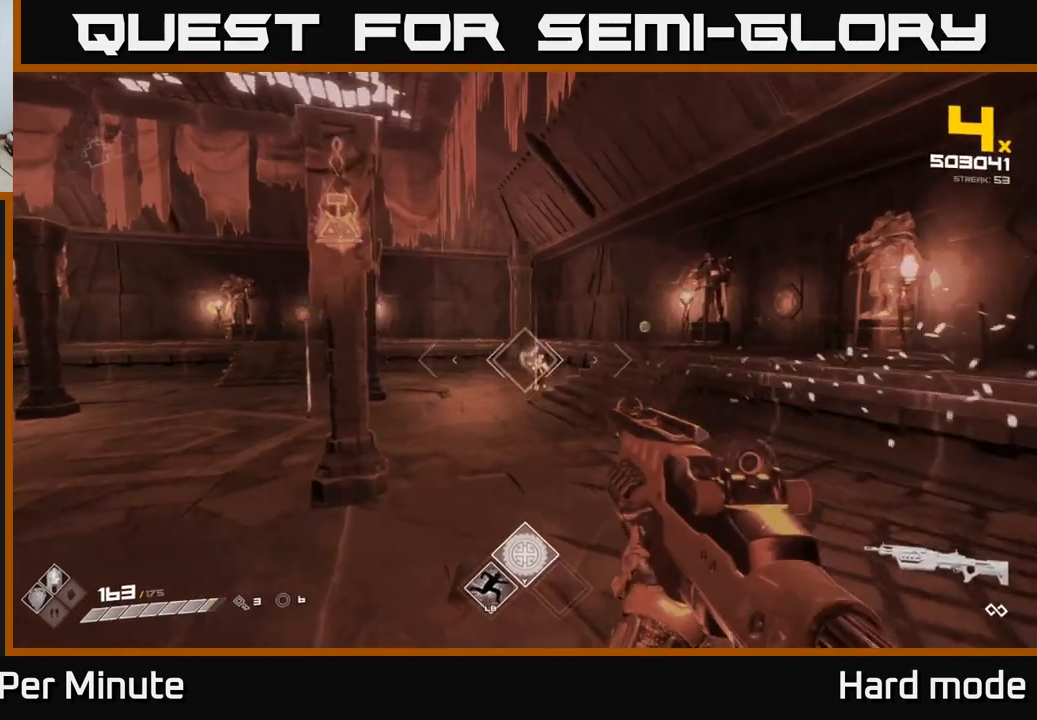
{"buttons": [], "left_stick": "up", "right_stick": "center", "events": [[100, "R2", "up"], [333, "R2", "down"], [450, "R2", "up"]]}
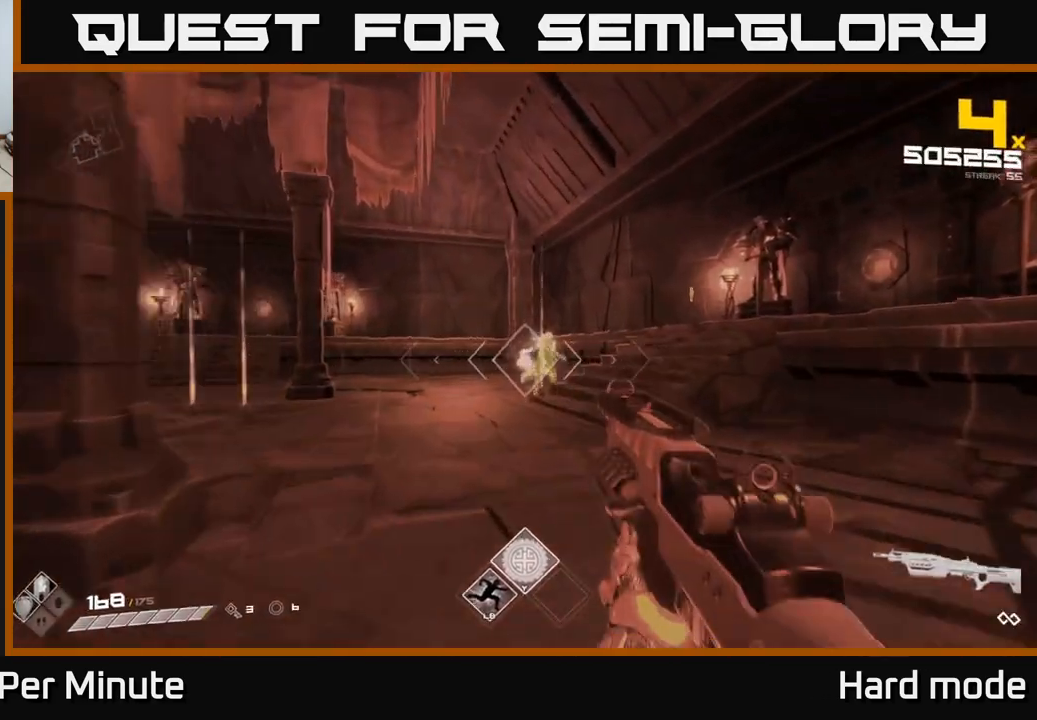
{"buttons": [], "left_stick": "up", "right_stick": "center", "events": [[183, "R2", "down"], [317, "R2", "up"]]}
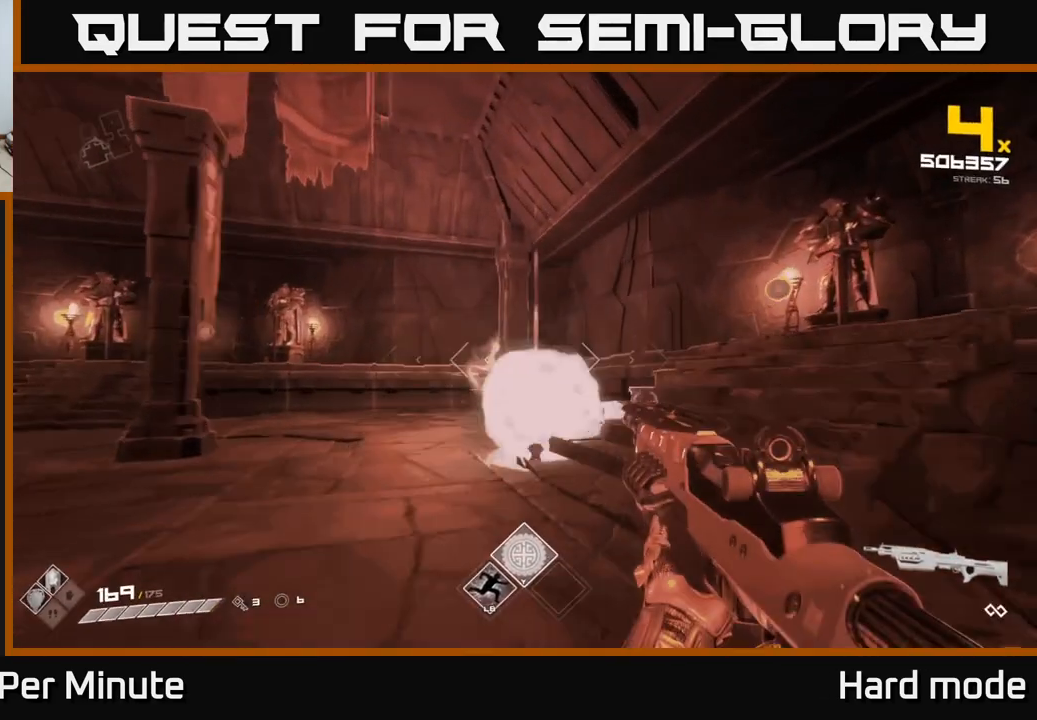
{"buttons": [], "left_stick": "up-right", "right_stick": "right", "events": [[50, "R2", "down"], [150, "R2", "up"], [283, "left_stick", "up-right"], [417, "right_stick", "right"]]}
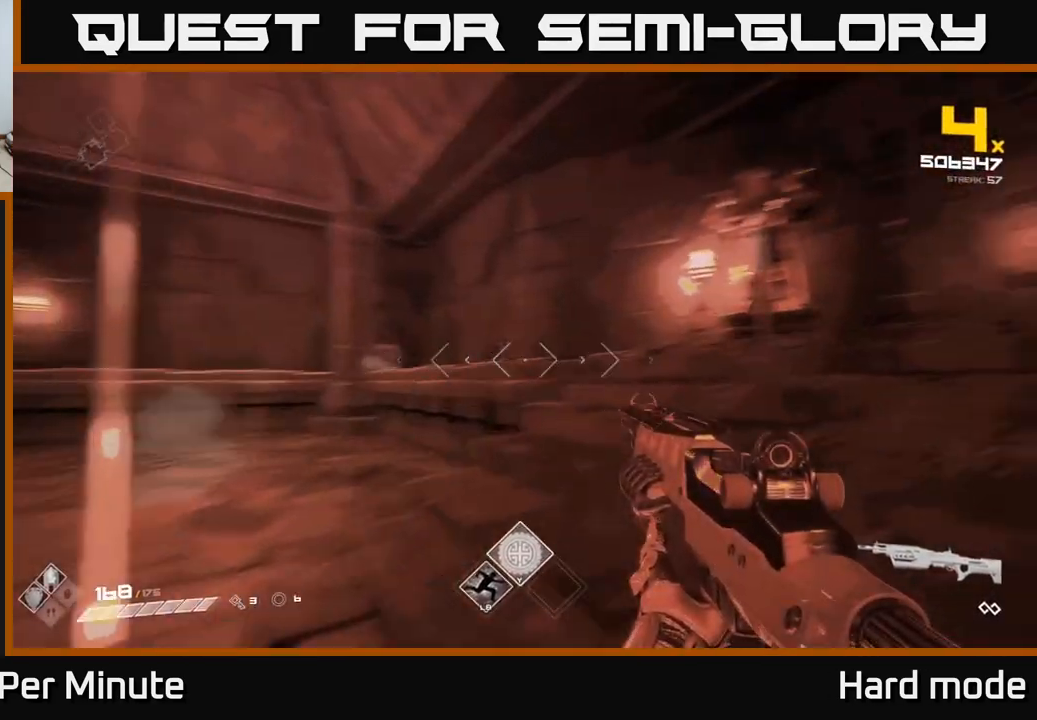
{"buttons": [], "left_stick": "up-right", "right_stick": "left", "events": [[50, "right_stick", "center"], [200, "right_stick", "left"]]}
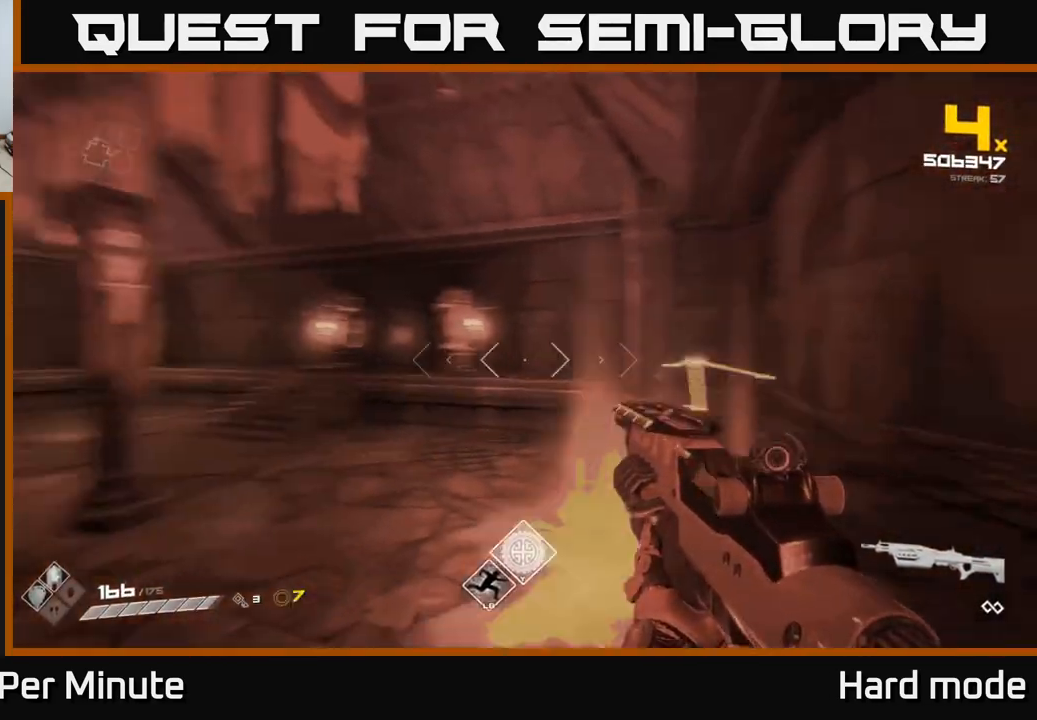
{"buttons": [], "left_stick": "up-right", "right_stick": "center", "events": [[233, "left_stick", "down-right"], [483, "right_stick", "center"], [500, "left_stick", "up-right"]]}
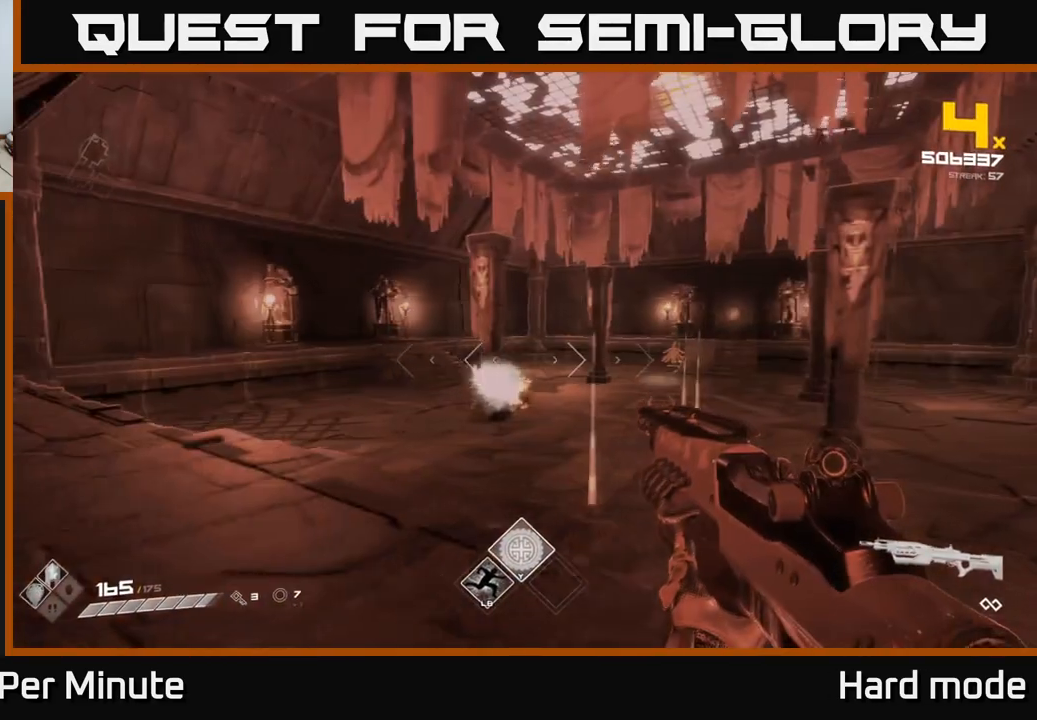
{"buttons": [], "left_stick": "center", "right_stick": "center", "events": [[217, "right_stick", "left"], [233, "R2", "down"], [317, "left_stick", "left"], [317, "right_stick", "center"], [367, "R2", "up"], [433, "left_stick", "center"]]}
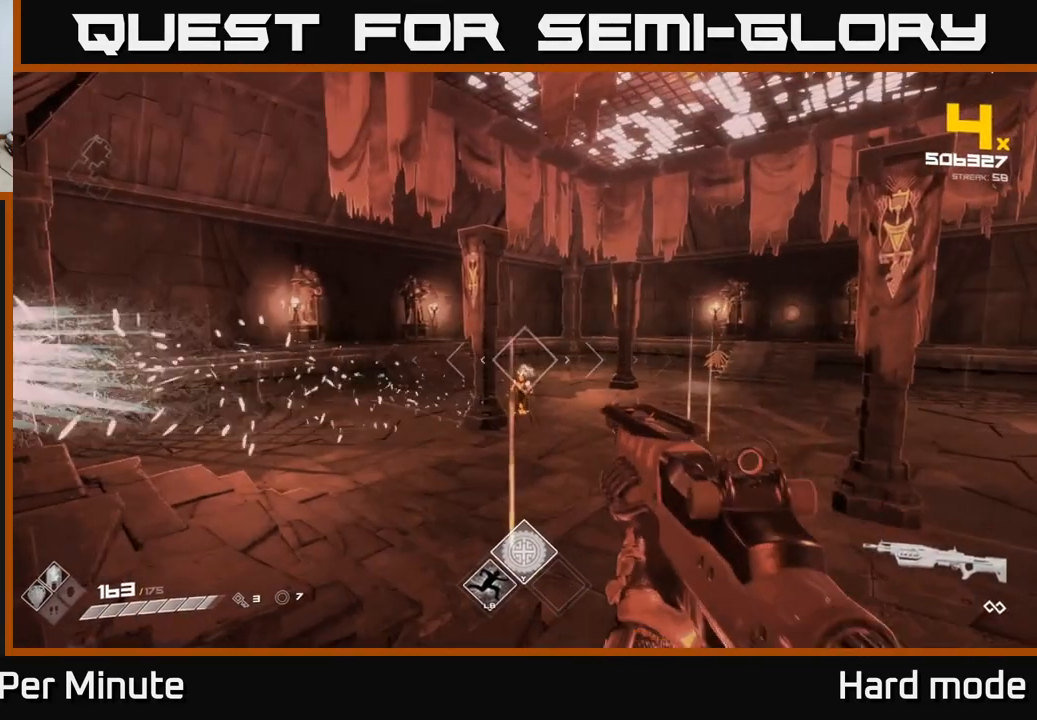
{"buttons": ["R2"], "left_stick": "center", "right_stick": "center", "events": [[67, "R2", "down"], [167, "R2", "up"], [400, "R2", "down"]]}
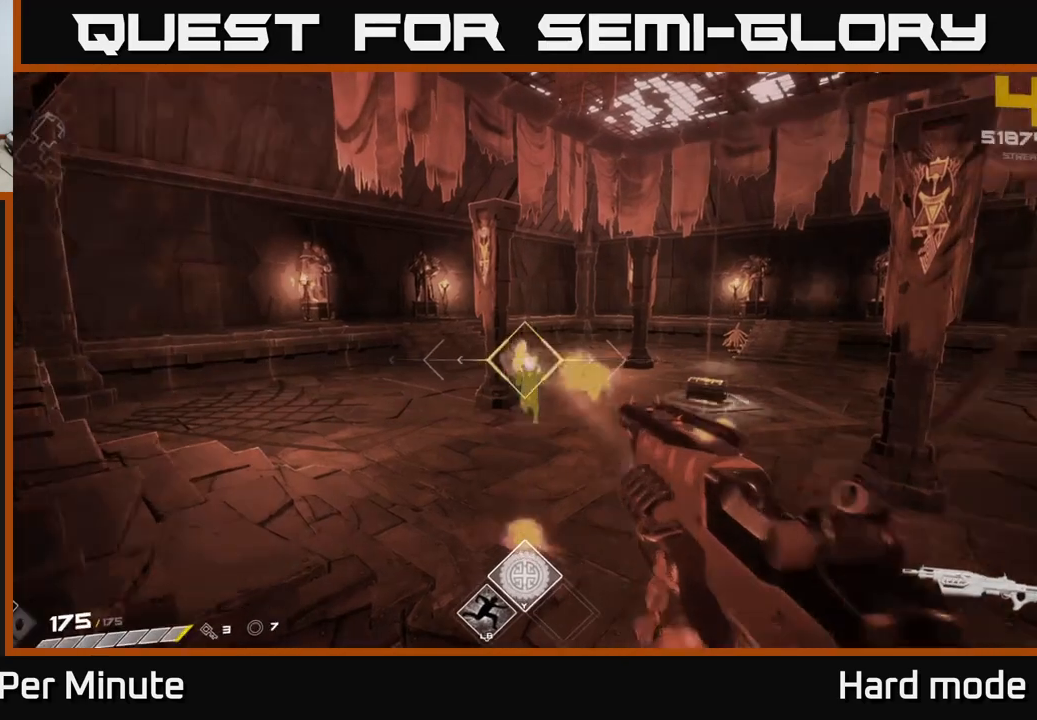
{"buttons": [], "left_stick": "left", "right_stick": "right", "events": [[17, "R2", "up"], [250, "R2", "down"], [350, "left_stick", "left"], [367, "R2", "up"], [500, "right_stick", "right"]]}
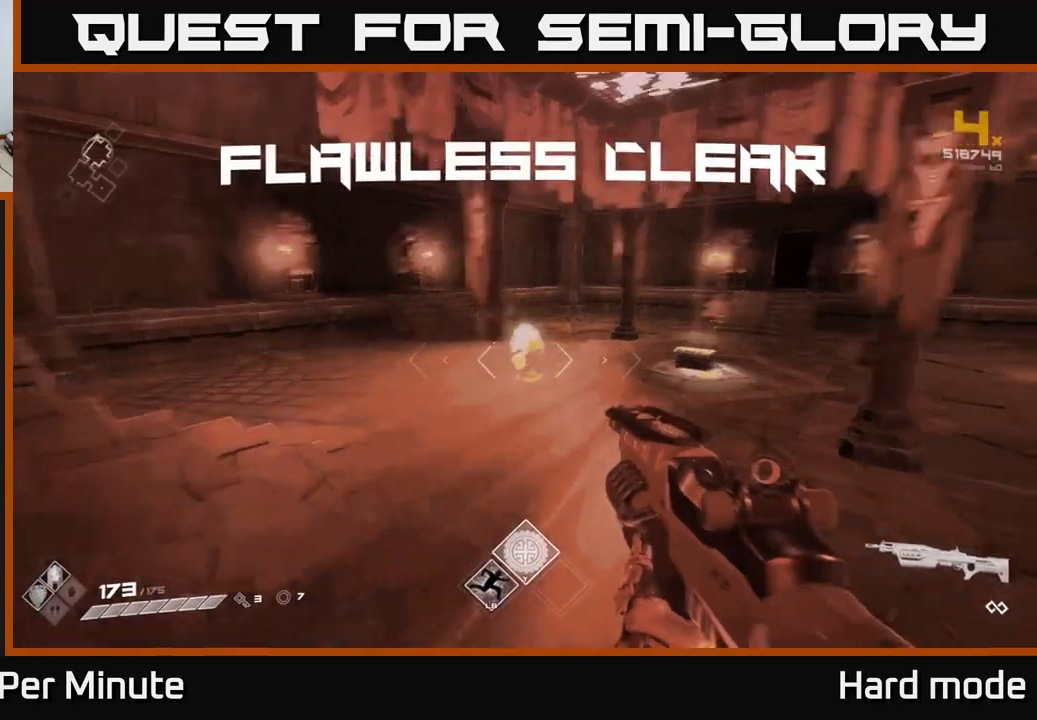
{"buttons": [], "left_stick": "up", "right_stick": "center", "events": [[17, "left_stick", "up-left"], [150, "right_stick", "center"], [200, "left_stick", "up"]]}
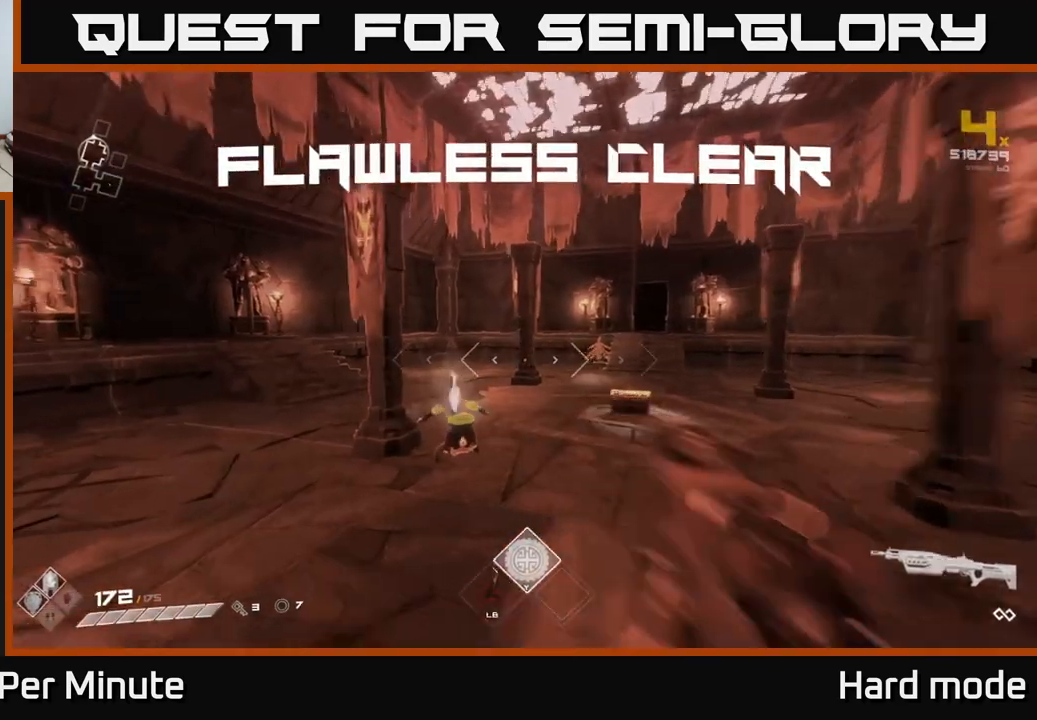
{"buttons": ["L1"], "left_stick": "up", "right_stick": "center", "events": [[17, "L1", "down"], [167, "right_stick", "down-right"], [367, "right_stick", "center"]]}
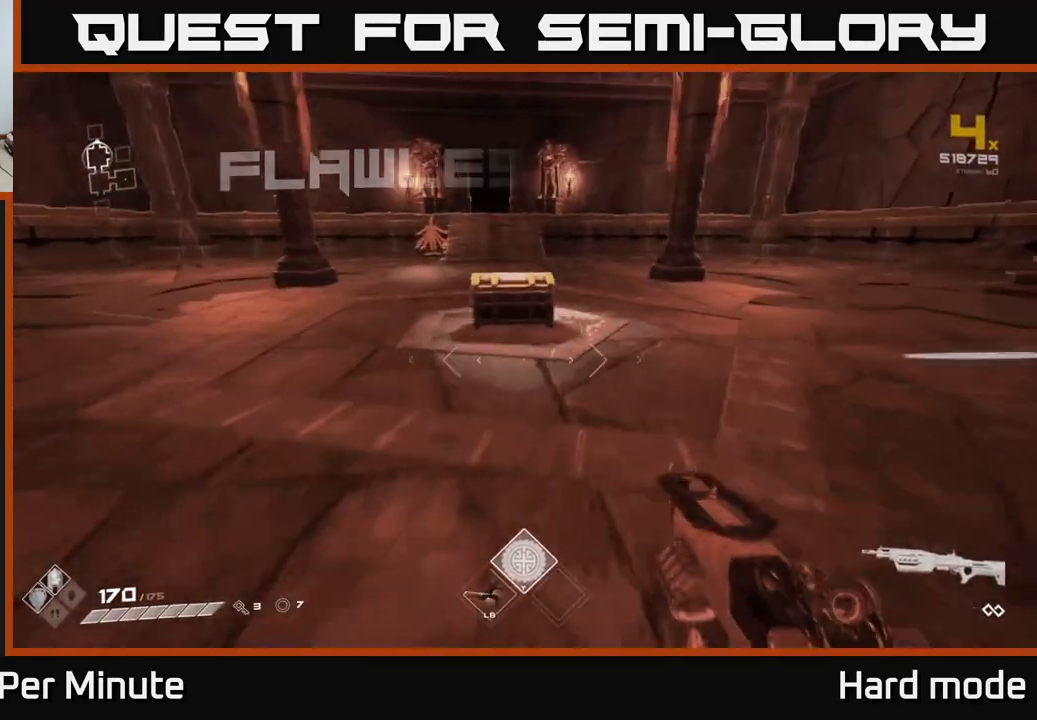
{"buttons": ["X"], "left_stick": "center", "right_stick": "center", "events": [[300, "L1", "up"], [433, "X", "down"], [433, "left_stick", "center"]]}
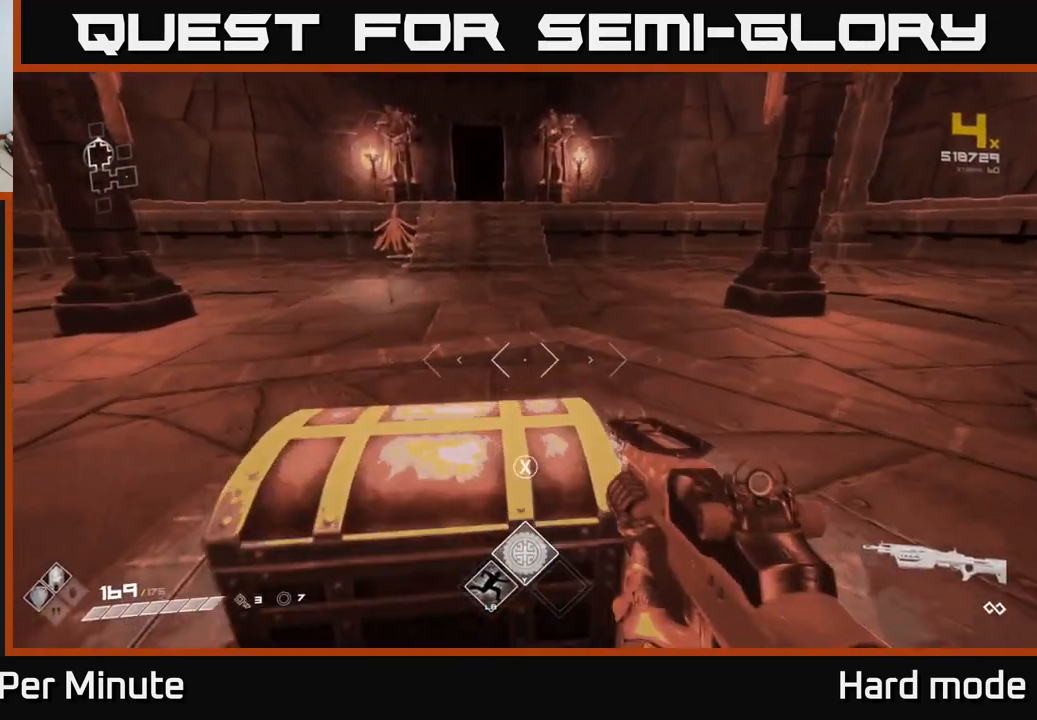
{"buttons": [], "left_stick": "center", "right_stick": "center", "events": [[33, "X", "up"], [183, "X", "down"], [267, "X", "up"]]}
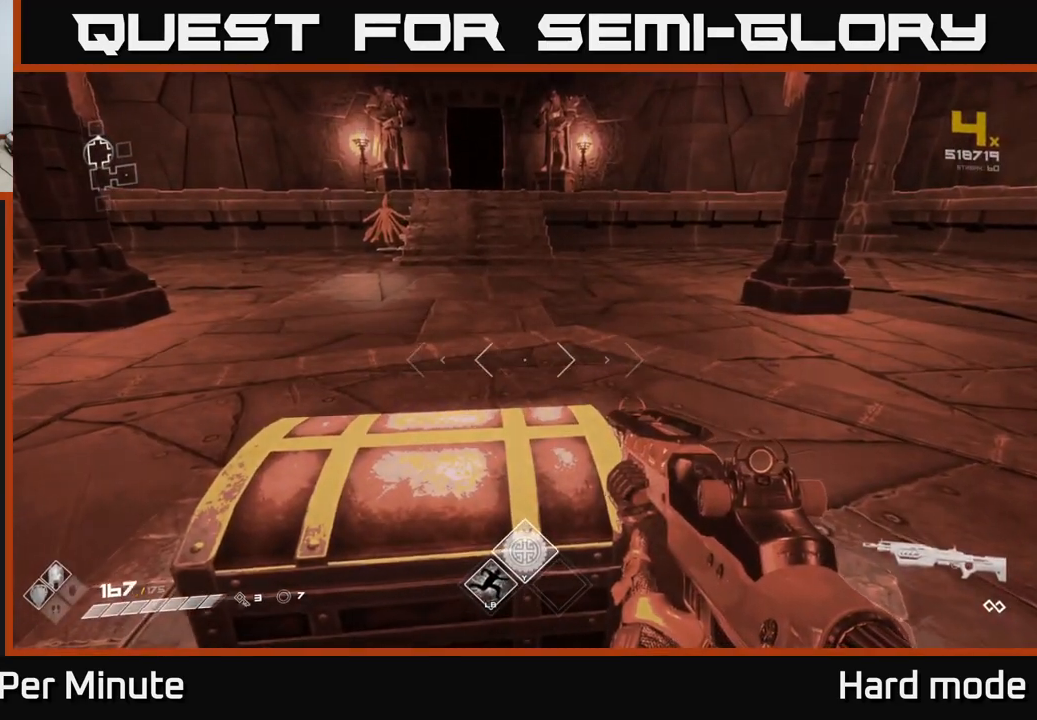
{"buttons": [], "left_stick": "center", "right_stick": "center", "events": [[83, "X", "down"], [83, "left_stick", "up-left"], [183, "X", "up"], [217, "left_stick", "center"], [317, "X", "down"], [417, "X", "up"]]}
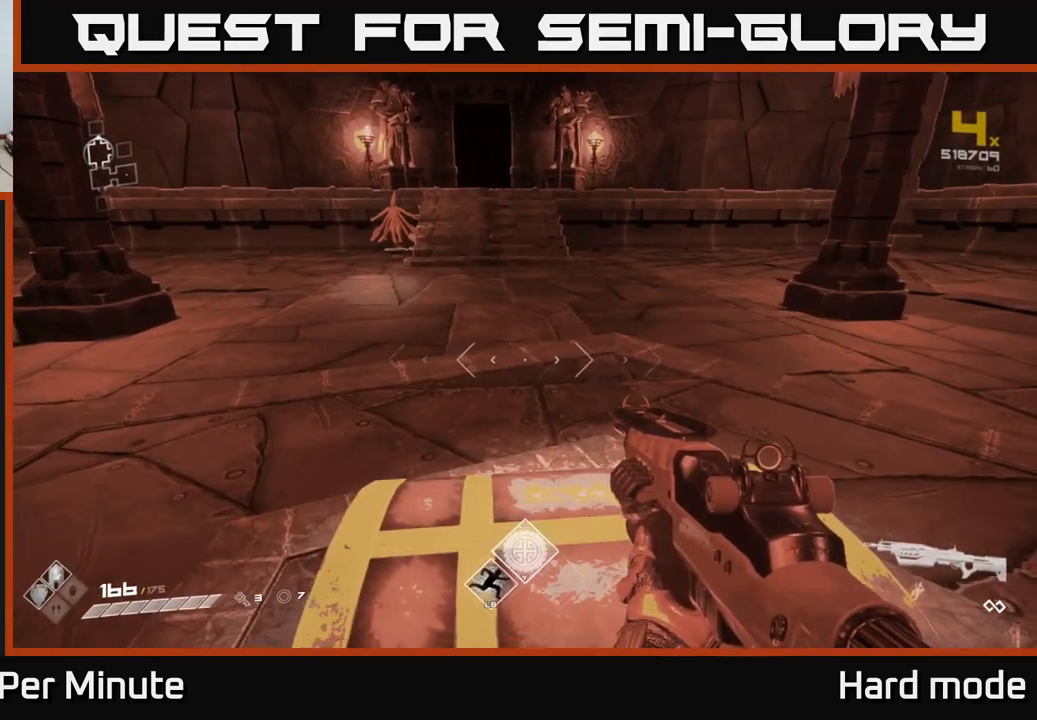
{"buttons": [], "left_stick": "center", "right_stick": "center", "events": [[33, "left_stick", "down"], [150, "left_stick", "right"], [150, "right_stick", "down-left"], [300, "left_stick", "center"], [300, "right_stick", "center"], [367, "X", "down"], [433, "X", "up"]]}
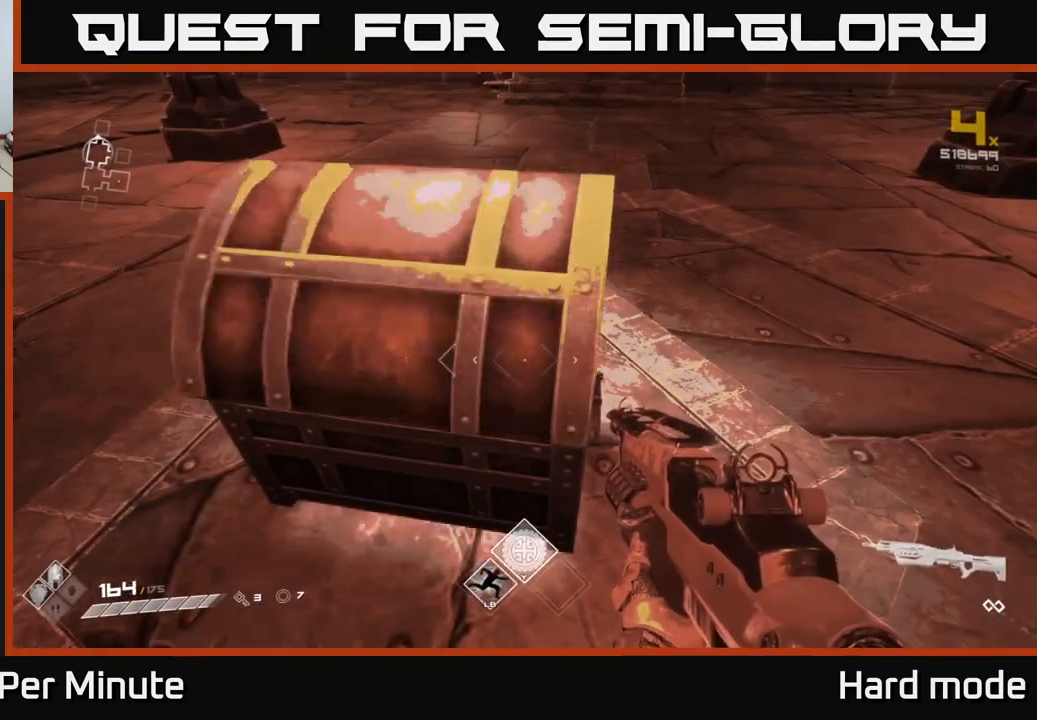
{"buttons": [], "left_stick": "center", "right_stick": "center", "events": [[83, "left_stick", "right"], [100, "right_stick", "left"], [417, "left_stick", "center"], [500, "right_stick", "center"]]}
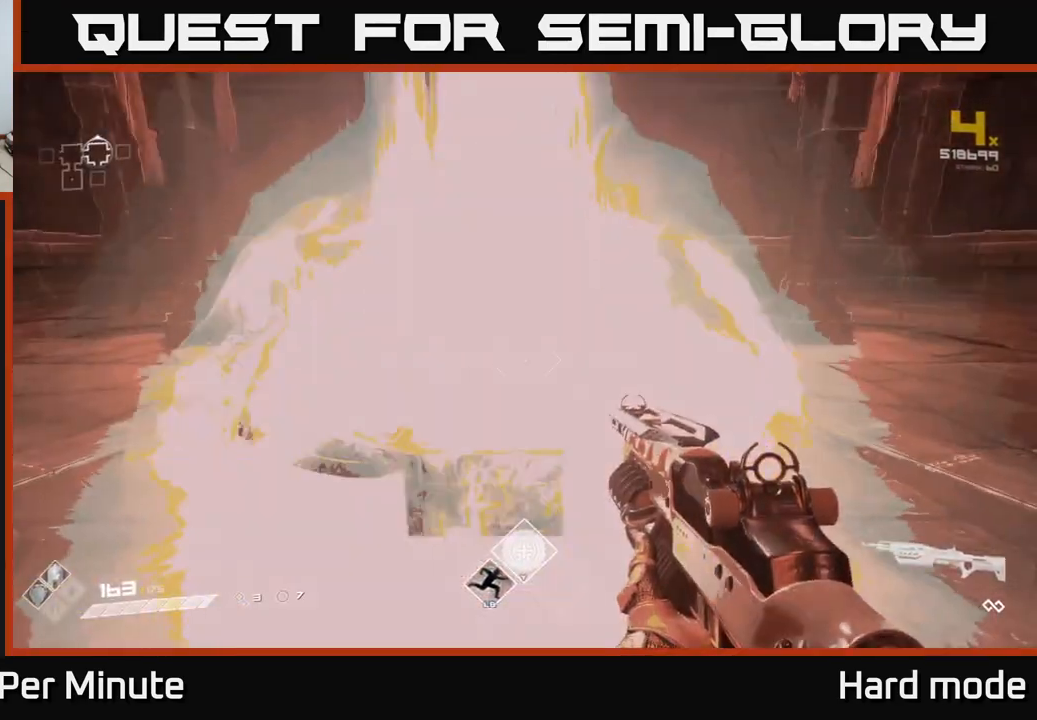
{"buttons": [], "left_stick": "up", "right_stick": "center", "events": [[350, "left_stick", "up"]]}
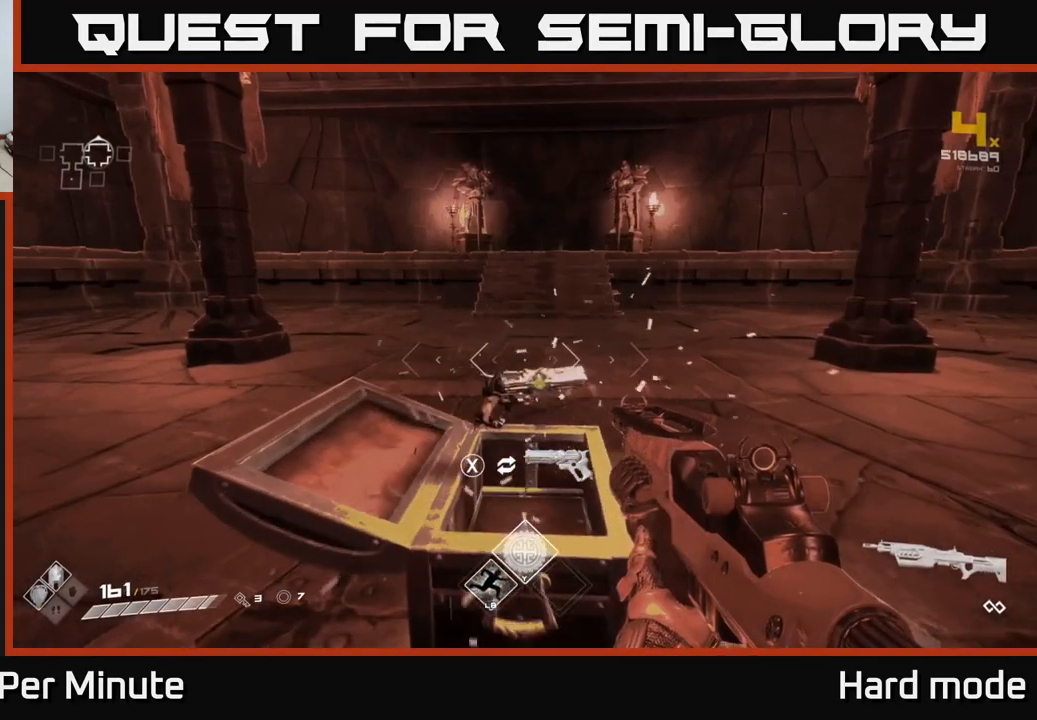
{"buttons": [], "left_stick": "center", "right_stick": "center", "events": [[17, "left_stick", "center"]]}
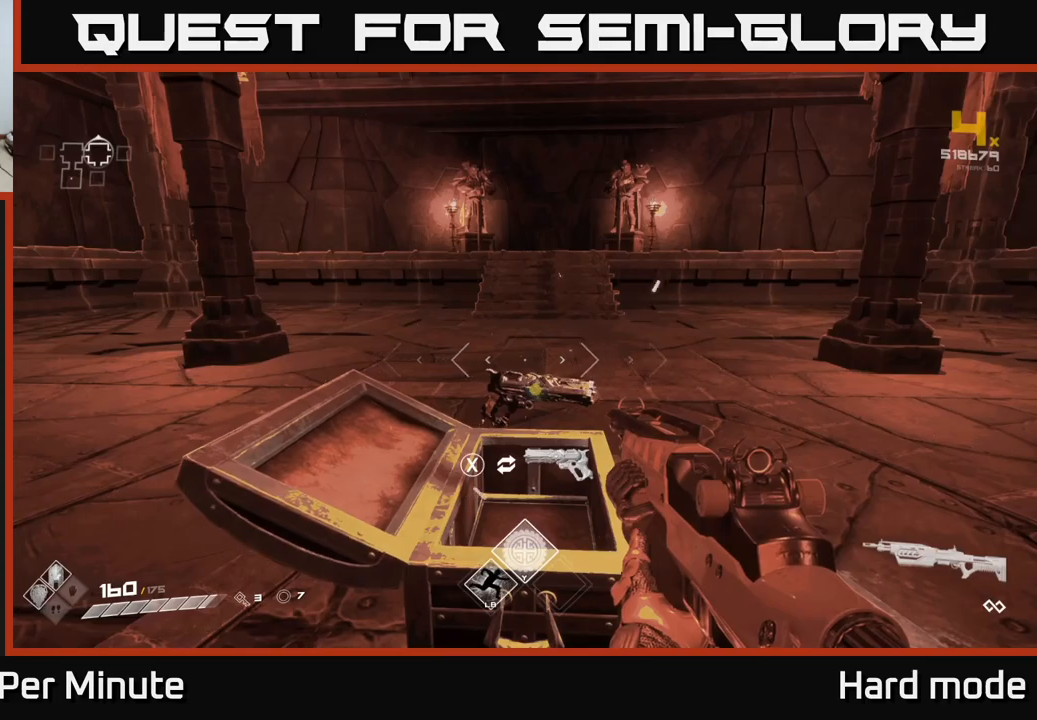
{"buttons": [], "left_stick": "up-right", "right_stick": "right", "events": [[100, "left_stick", "up-right"], [150, "right_stick", "right"]]}
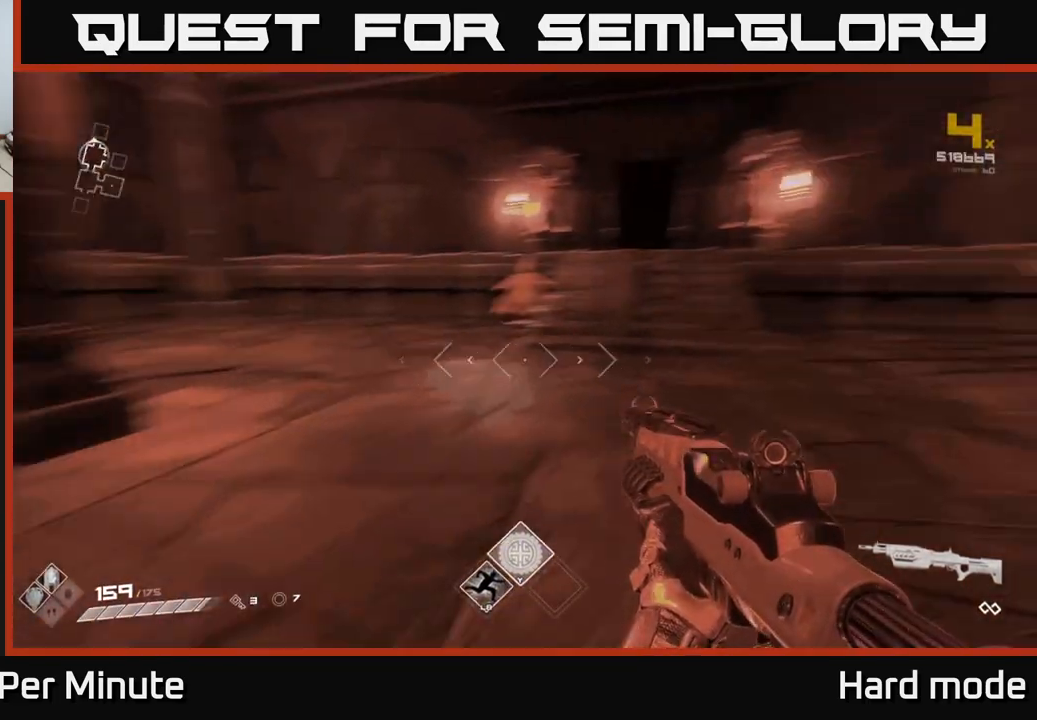
{"buttons": ["L1"], "left_stick": "up-left", "right_stick": "center", "events": [[167, "left_stick", "up"], [183, "right_stick", "center"], [217, "L1", "down"], [467, "left_stick", "up-left"]]}